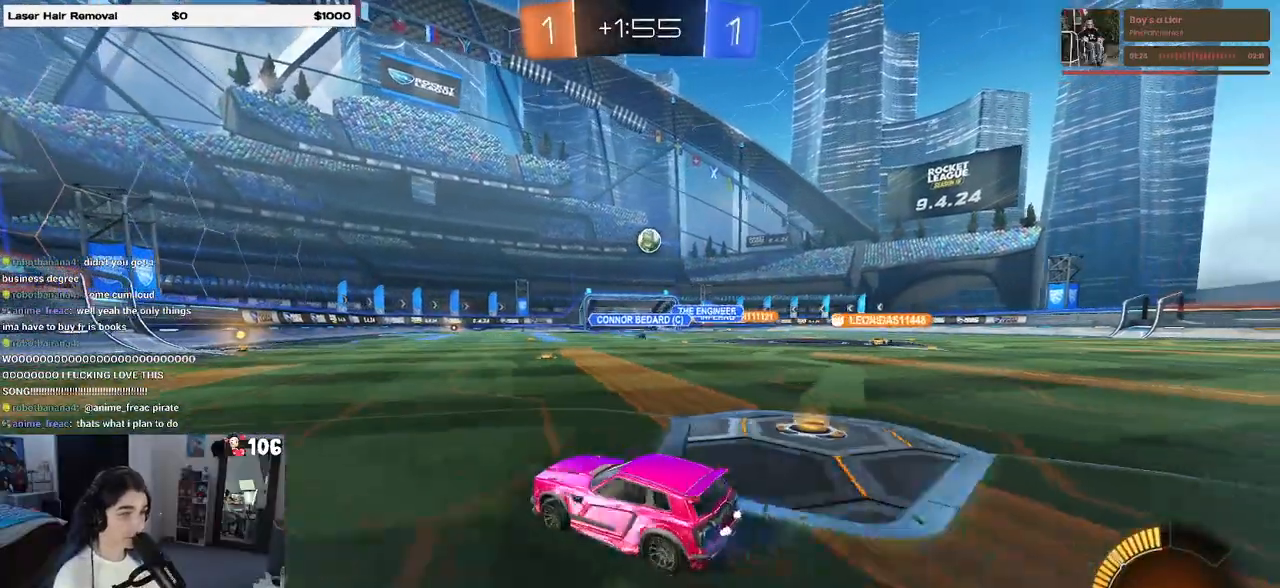
Gameplay with a controller (PlayStation layout); each line is a JSON object with the inputs held at the frame after it. "events" lists button and stick changes between this image and that frame as [ms after this image, input, new state], when the widget could be followed in between.
{"buttons": ["CROSS", "R1", "R2"], "left_stick": "down-right", "right_stick": "center", "events": [[150, "R1", "down"], [333, "left_stick", "down"], [350, "CROSS", "down"], [483, "left_stick", "down-right"]]}
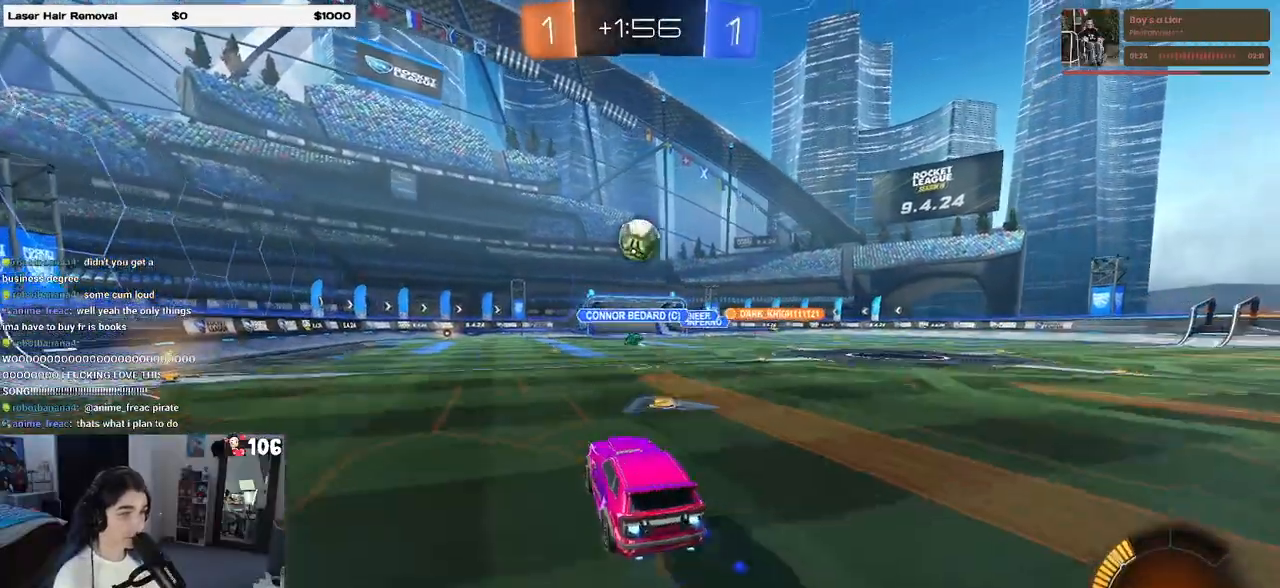
{"buttons": ["SQUARE", "R1", "R2"], "left_stick": "down", "right_stick": "center", "events": [[100, "CROSS", "up"], [133, "left_stick", "center"], [300, "left_stick", "up-left"], [367, "CROSS", "down"], [483, "CROSS", "up"], [483, "SQUARE", "down"], [483, "left_stick", "down"]]}
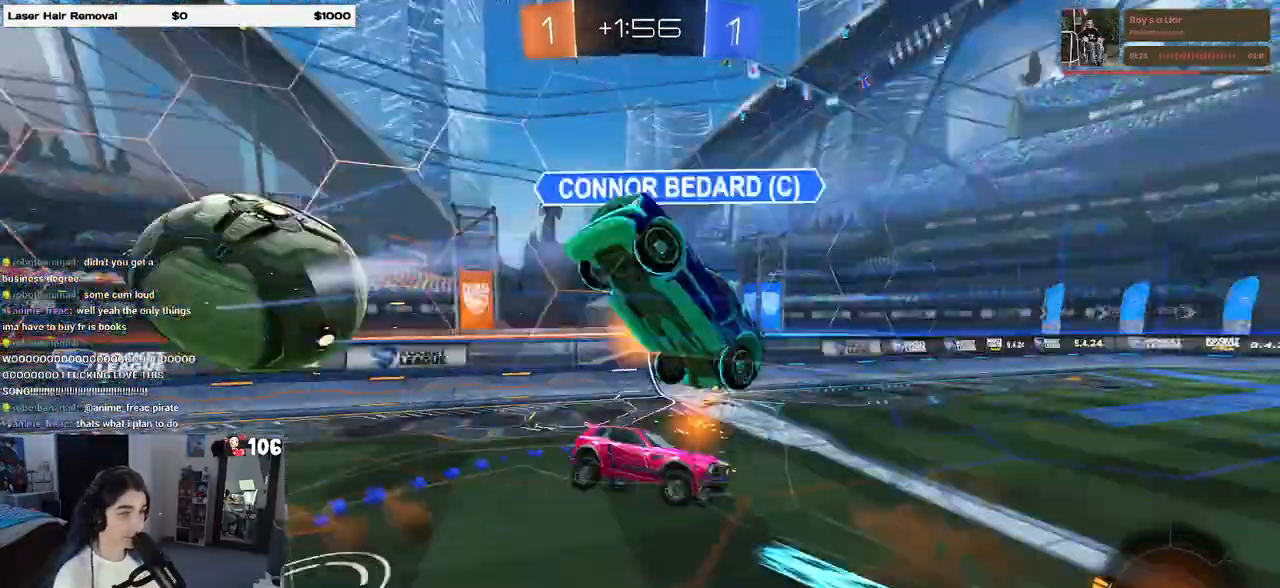
{"buttons": ["SQUARE", "R2"], "left_stick": "down-left", "right_stick": "center", "events": [[250, "R1", "up"], [350, "left_stick", "down-left"]]}
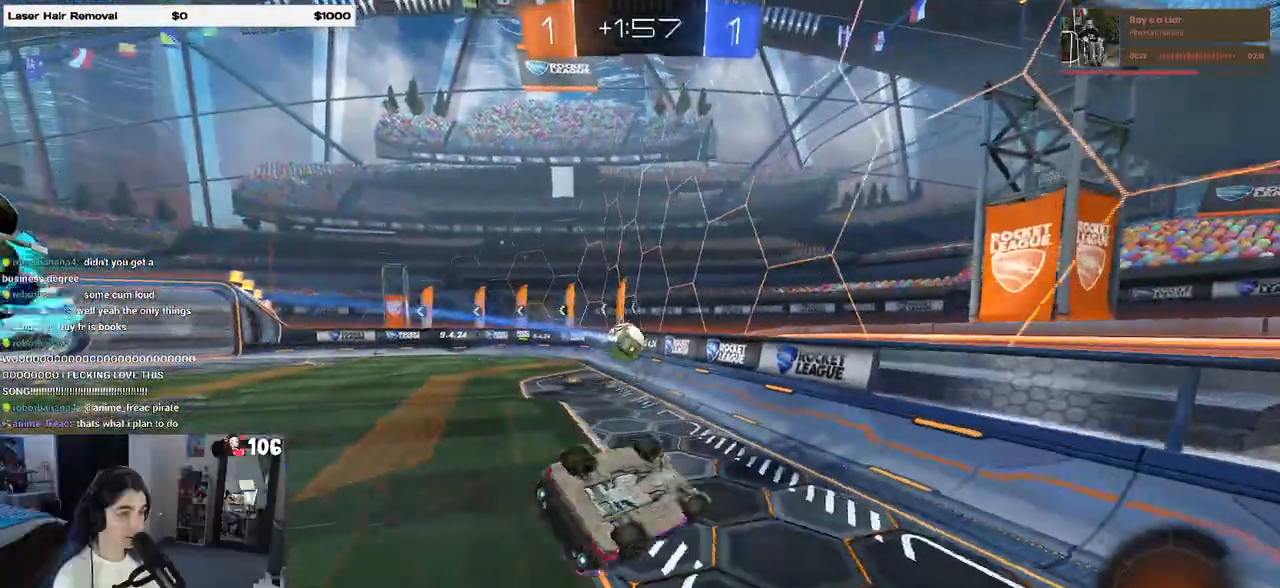
{"buttons": ["R2"], "left_stick": "right", "right_stick": "center", "events": [[117, "SQUARE", "up"], [117, "left_stick", "left"], [367, "left_stick", "center"], [417, "left_stick", "right"]]}
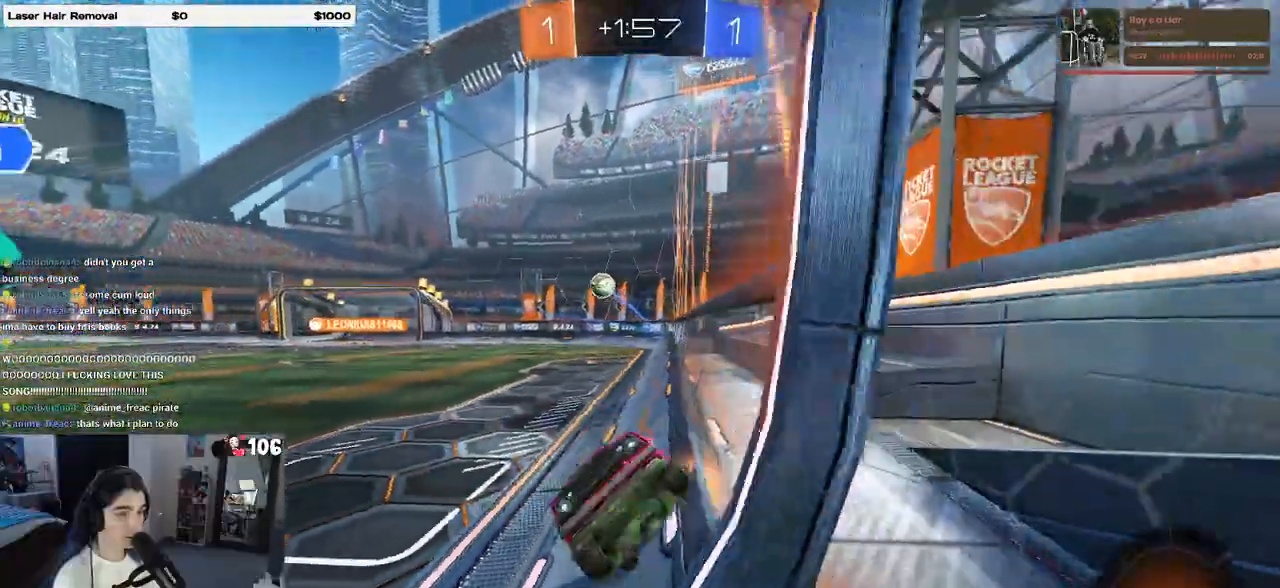
{"buttons": ["R2"], "left_stick": "right", "right_stick": "center", "events": [[133, "SQUARE", "down"], [300, "SQUARE", "up"]]}
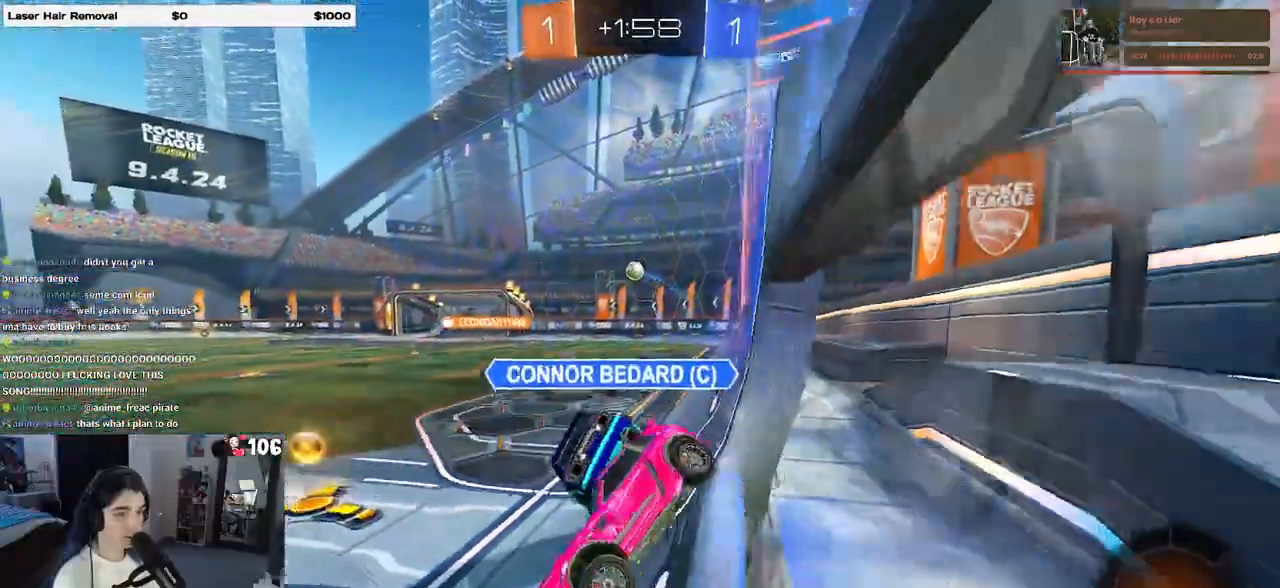
{"buttons": ["R2"], "left_stick": "right", "right_stick": "center", "events": [[250, "SQUARE", "down"], [333, "SQUARE", "up"]]}
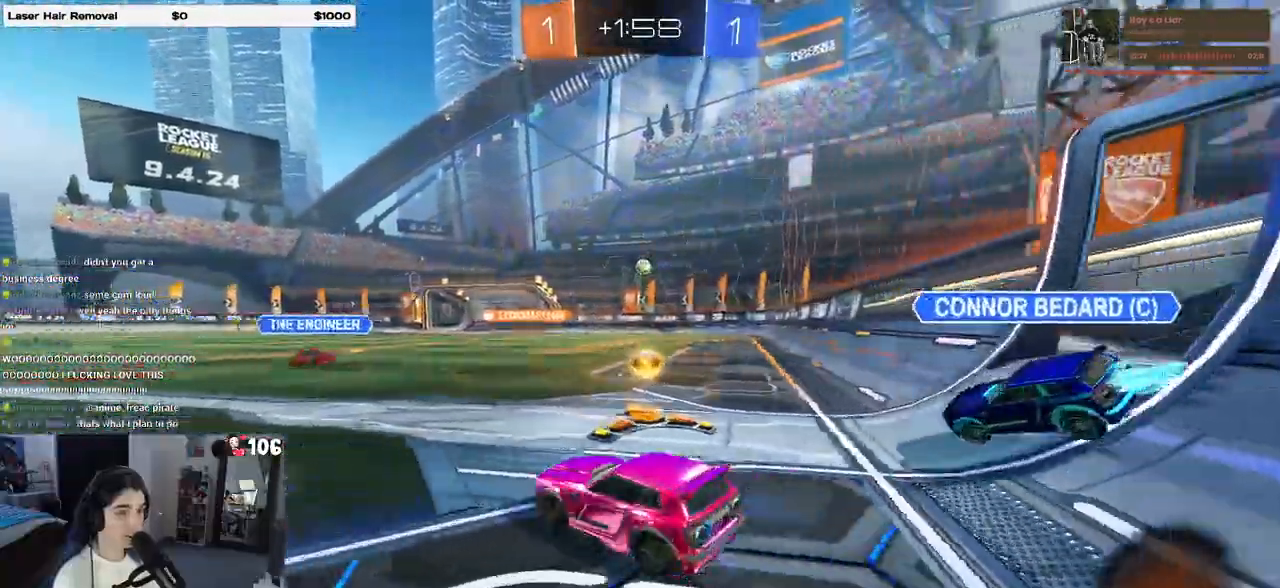
{"buttons": ["R1", "R2"], "left_stick": "left", "right_stick": "center"}
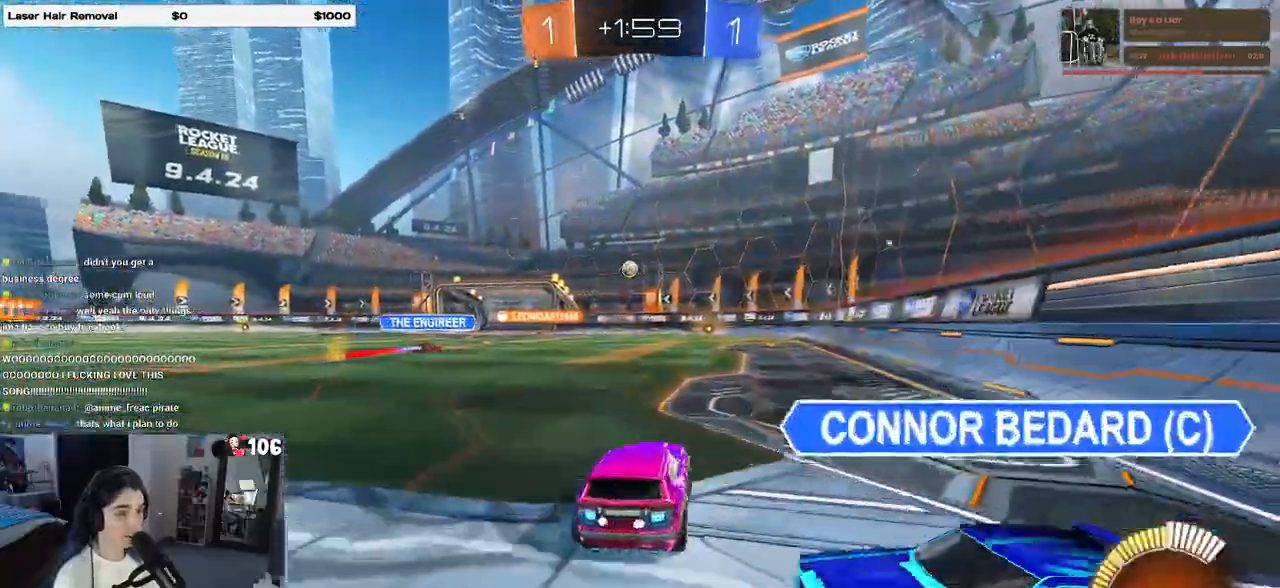
{"buttons": ["R1", "R2"], "left_stick": "center", "right_stick": "center", "events": [[100, "left_stick", "center"]]}
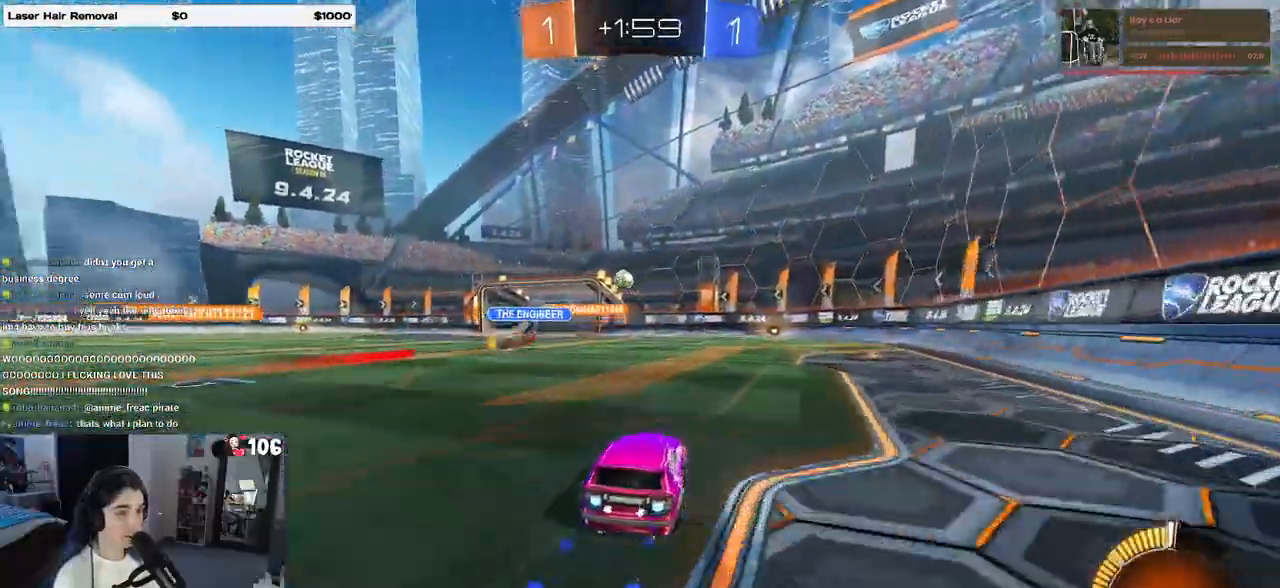
{"buttons": ["R2"], "left_stick": "left", "right_stick": "center", "events": [[33, "left_stick", "left"], [67, "R1", "up"]]}
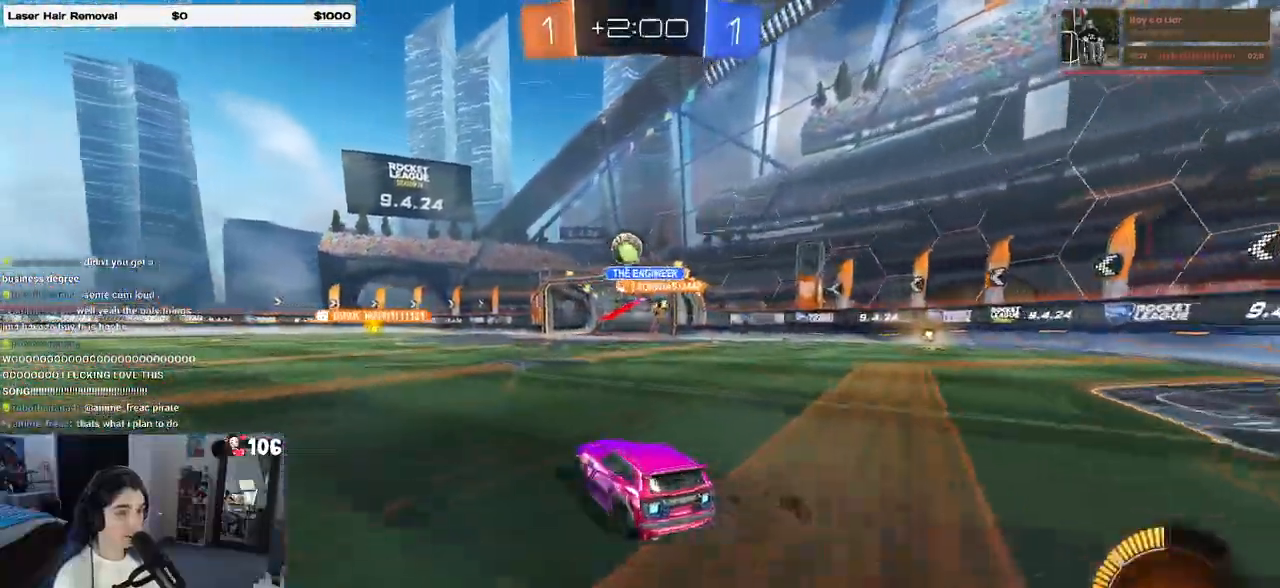
{"buttons": ["TRIANGLE", "R1", "R2"], "left_stick": "left", "right_stick": "center", "events": [[167, "SQUARE", "down"], [267, "SQUARE", "up"], [400, "TRIANGLE", "down"], [433, "R1", "down"]]}
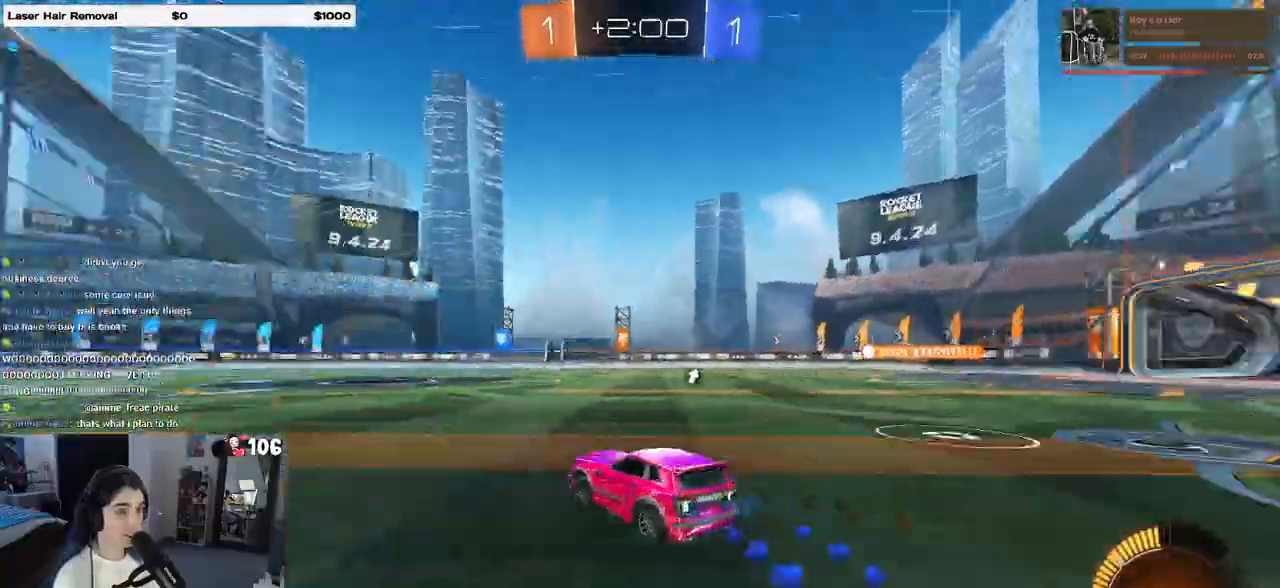
{"buttons": ["CROSS", "R1", "R2"], "left_stick": "up-left", "right_stick": "center", "events": [[17, "TRIANGLE", "up"], [400, "CROSS", "down"], [400, "left_stick", "up"], [467, "left_stick", "up-left"]]}
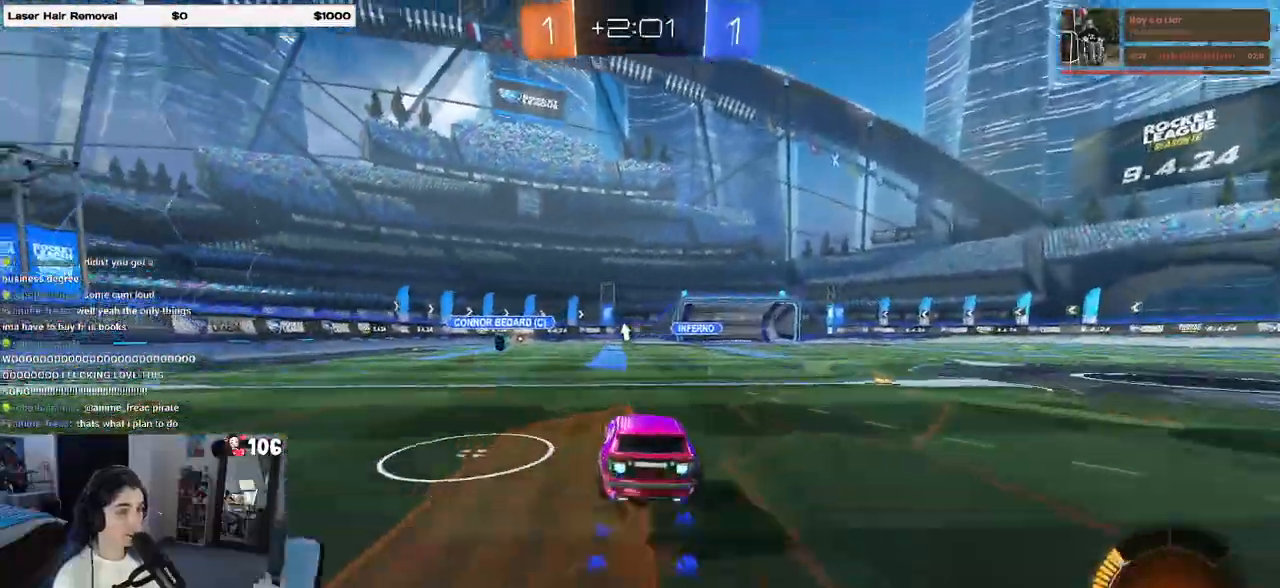
{"buttons": ["R2"], "left_stick": "down-left", "right_stick": "center", "events": [[17, "CROSS", "up"], [33, "CROSS", "down"], [133, "left_stick", "down-left"], [167, "CROSS", "up"], [400, "R1", "up"]]}
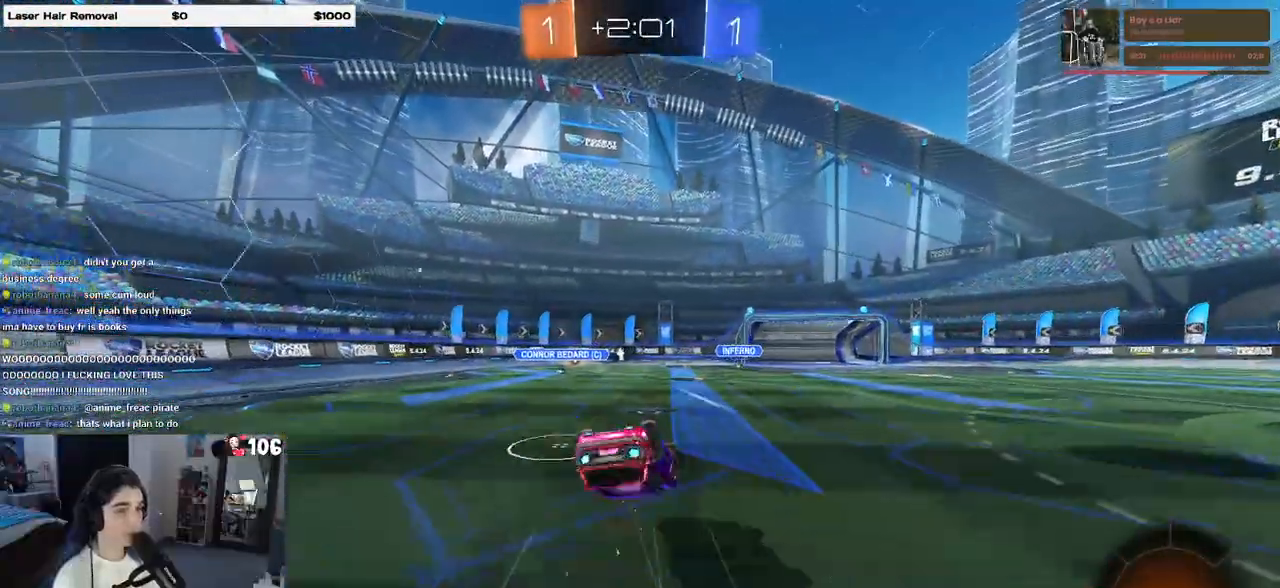
{"buttons": ["R2"], "left_stick": "center", "right_stick": "center", "events": [[67, "SQUARE", "down"], [350, "SQUARE", "up"], [400, "left_stick", "center"]]}
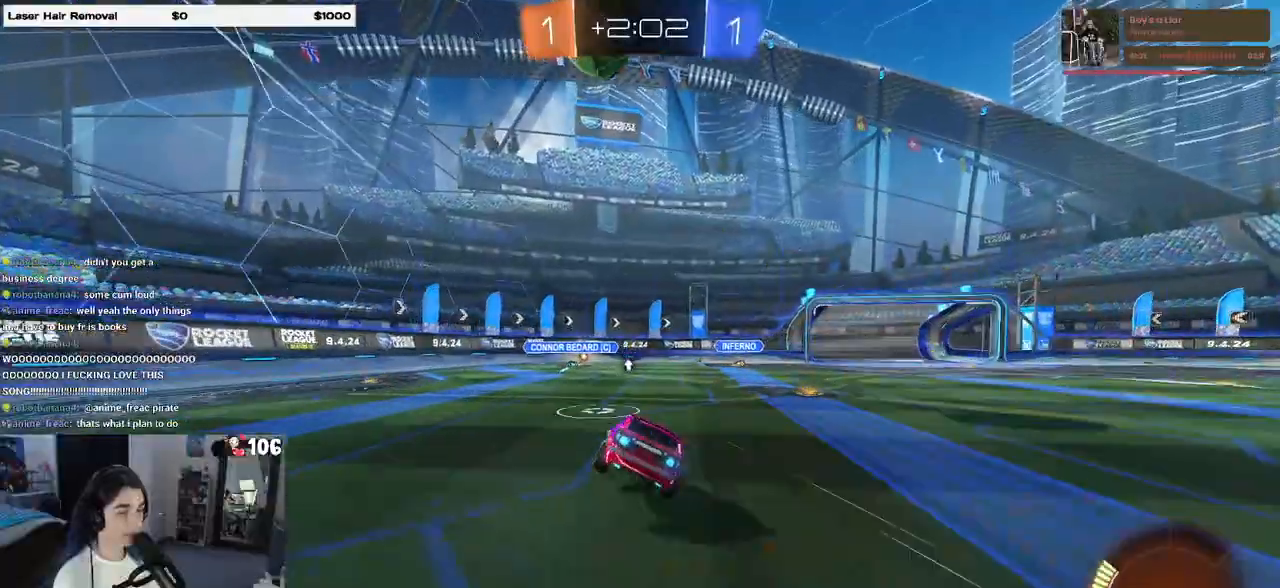
{"buttons": ["CROSS", "R2"], "left_stick": "down-right", "right_stick": "center", "events": [[33, "left_stick", "right"], [133, "left_stick", "center"], [300, "left_stick", "left"], [467, "left_stick", "down-right"], [500, "CROSS", "down"]]}
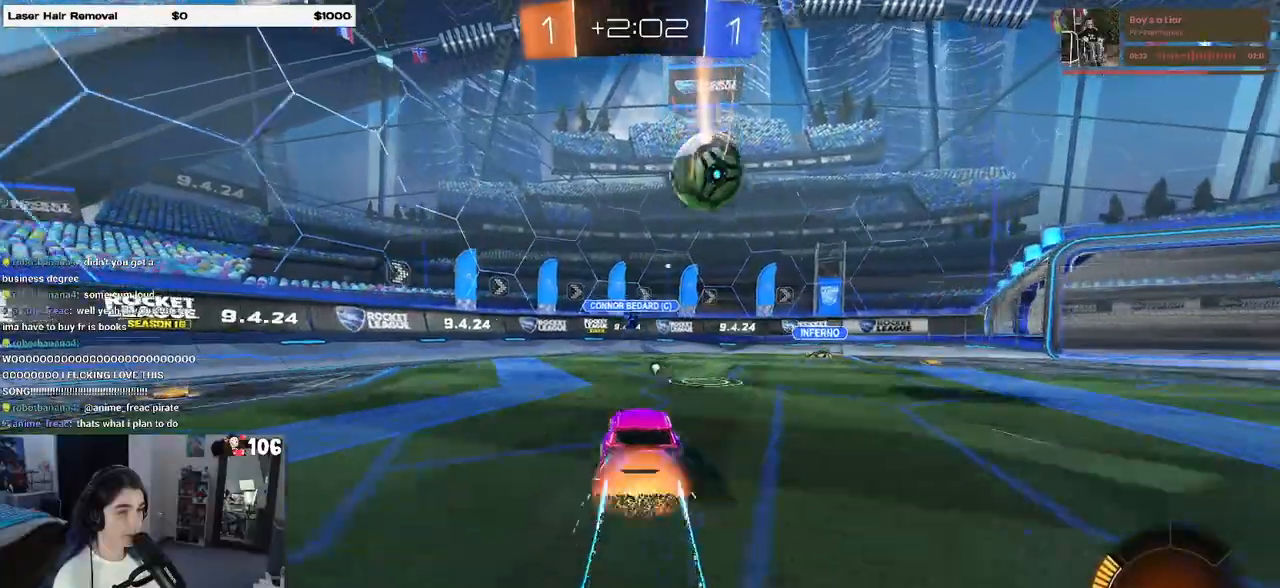
{"buttons": ["R2"], "left_stick": "down", "right_stick": "center", "events": [[217, "CROSS", "up"], [217, "left_stick", "center"], [300, "left_stick", "up-left"], [333, "CROSS", "down"], [450, "left_stick", "down"], [500, "CROSS", "up"]]}
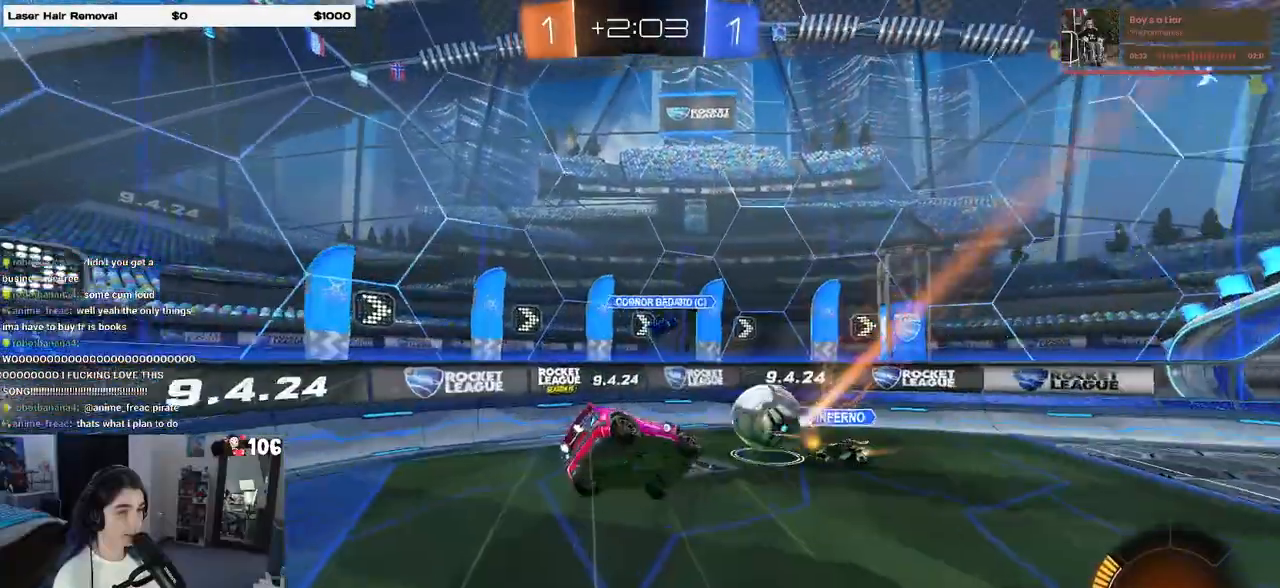
{"buttons": ["TRIANGLE", "R2"], "left_stick": "down-left", "right_stick": "center", "events": [[233, "left_stick", "down-left"], [400, "TRIANGLE", "down"]]}
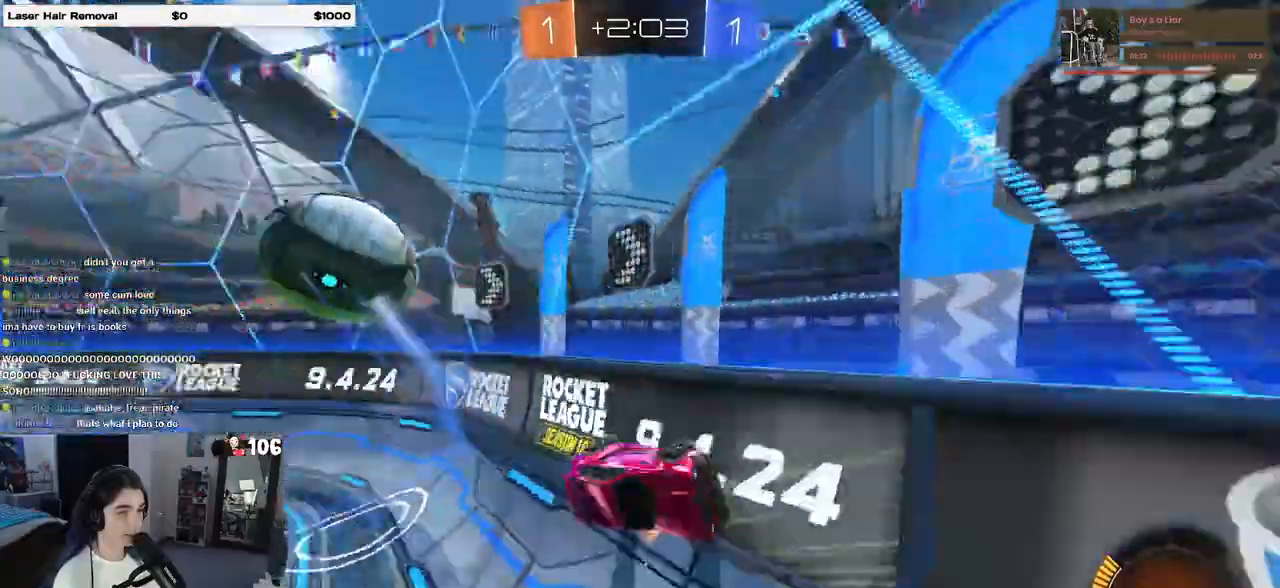
{"buttons": ["R1", "R2"], "left_stick": "center", "right_stick": "center", "events": [[17, "TRIANGLE", "up"], [50, "left_stick", "down-right"], [100, "R1", "down"], [500, "left_stick", "center"]]}
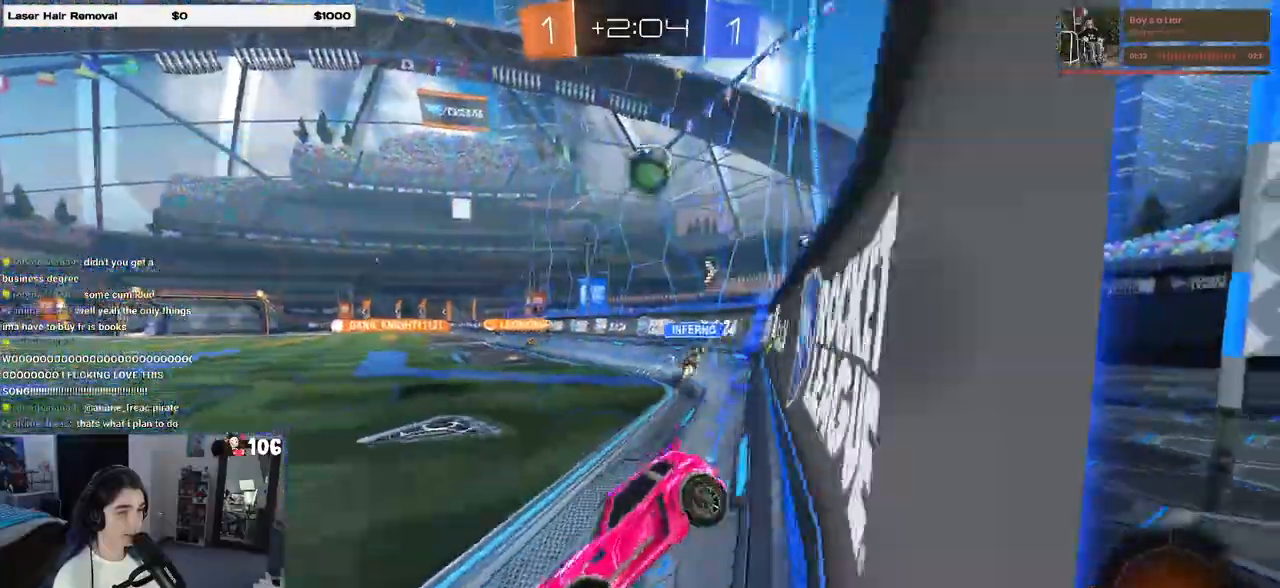
{"buttons": ["R1", "R2"], "left_stick": "right", "right_stick": "center", "events": [[367, "left_stick", "right"]]}
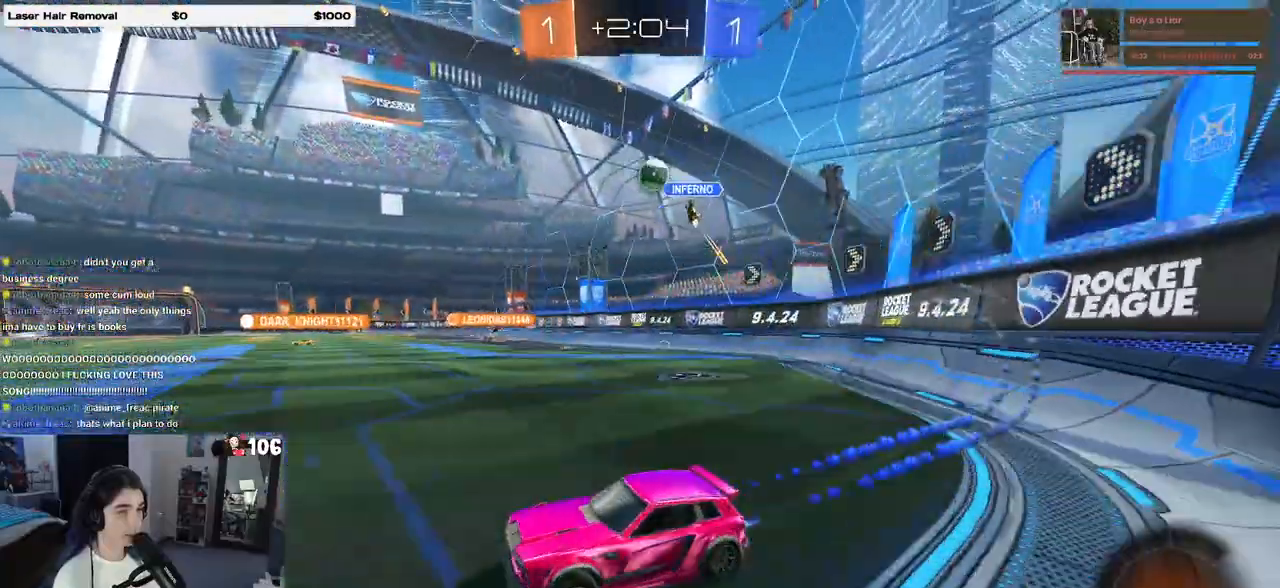
{"buttons": ["CROSS", "R2"], "left_stick": "up-left", "right_stick": "center", "events": [[83, "R1", "up"], [333, "CROSS", "down"], [383, "left_stick", "up"], [433, "CROSS", "up"], [433, "left_stick", "up-left"], [483, "CROSS", "down"]]}
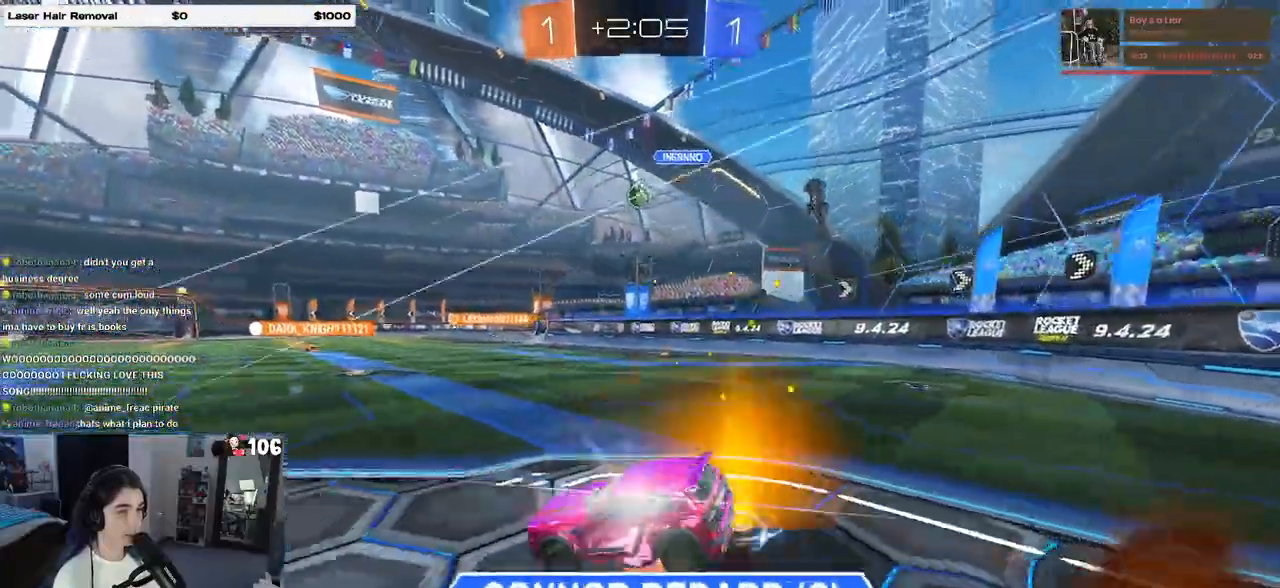
{"buttons": ["SQUARE", "R2"], "left_stick": "down-left", "right_stick": "center", "events": [[50, "SQUARE", "down"], [67, "left_stick", "down-left"], [83, "CROSS", "up"]]}
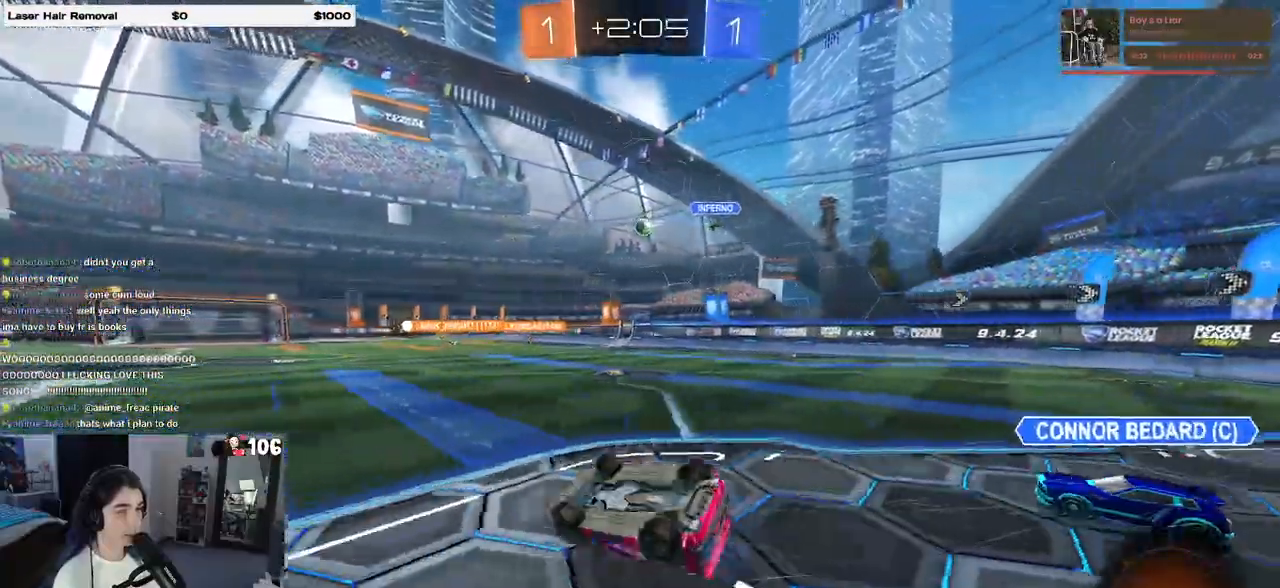
{"buttons": ["R2"], "left_stick": "center", "right_stick": "center"}
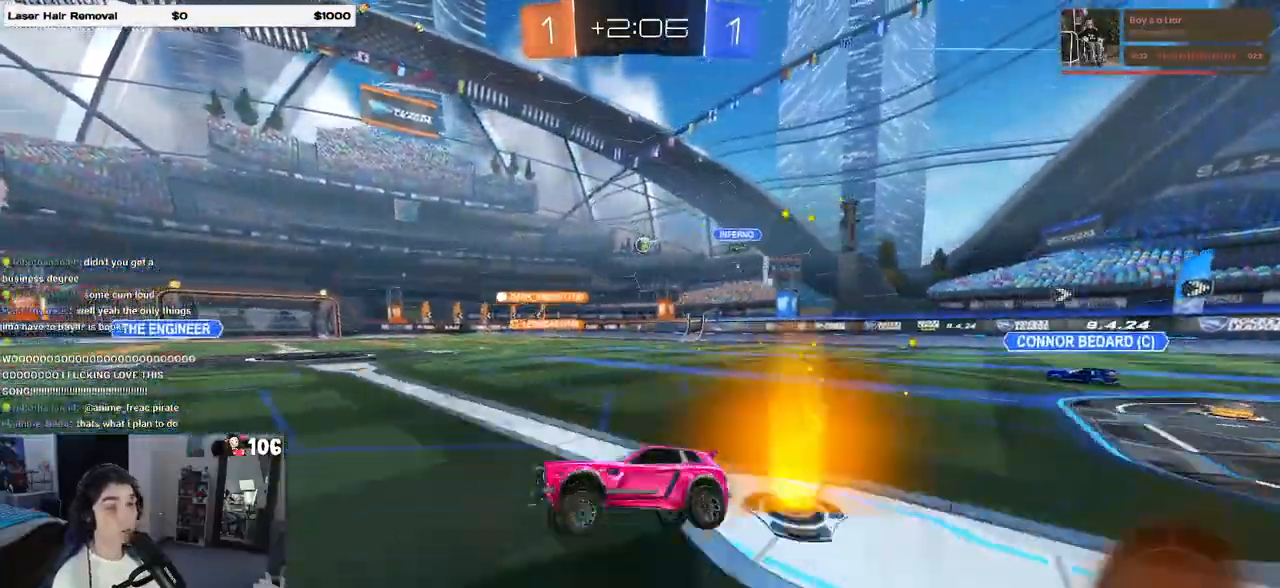
{"buttons": ["R2"], "left_stick": "center", "right_stick": "center", "events": []}
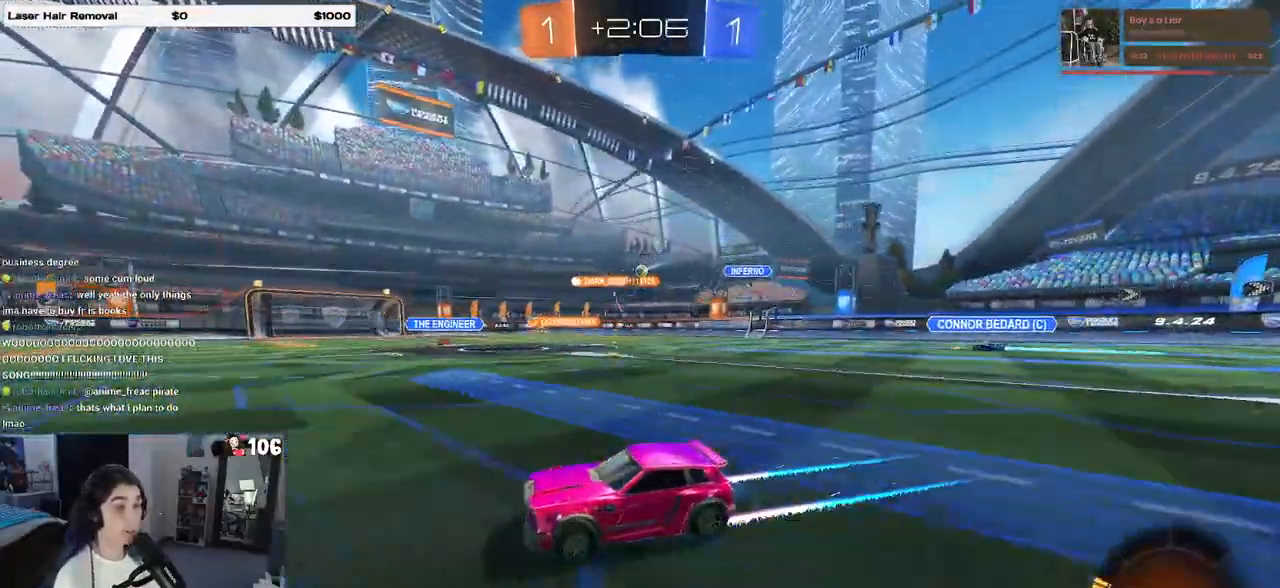
{"buttons": ["R1", "R2"], "left_stick": "center", "right_stick": "center", "events": [[383, "TRIANGLE", "down"], [483, "R1", "down"], [500, "TRIANGLE", "up"]]}
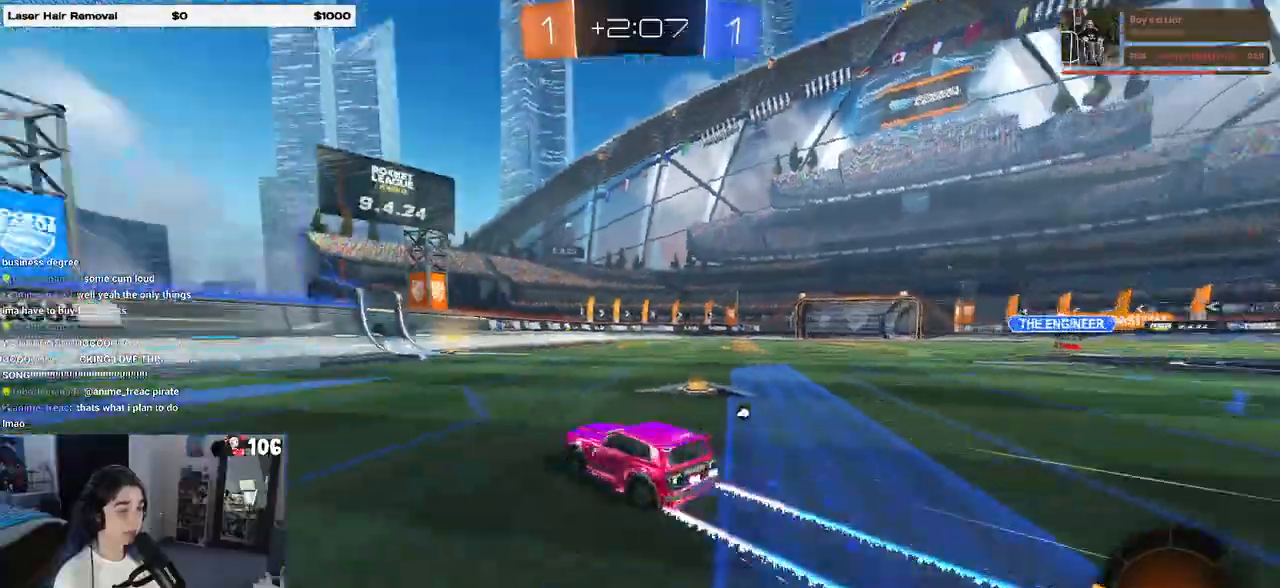
{"buttons": ["R2"], "left_stick": "center", "right_stick": "center", "events": [[217, "R1", "up"], [250, "TRIANGLE", "down"], [400, "TRIANGLE", "up"]]}
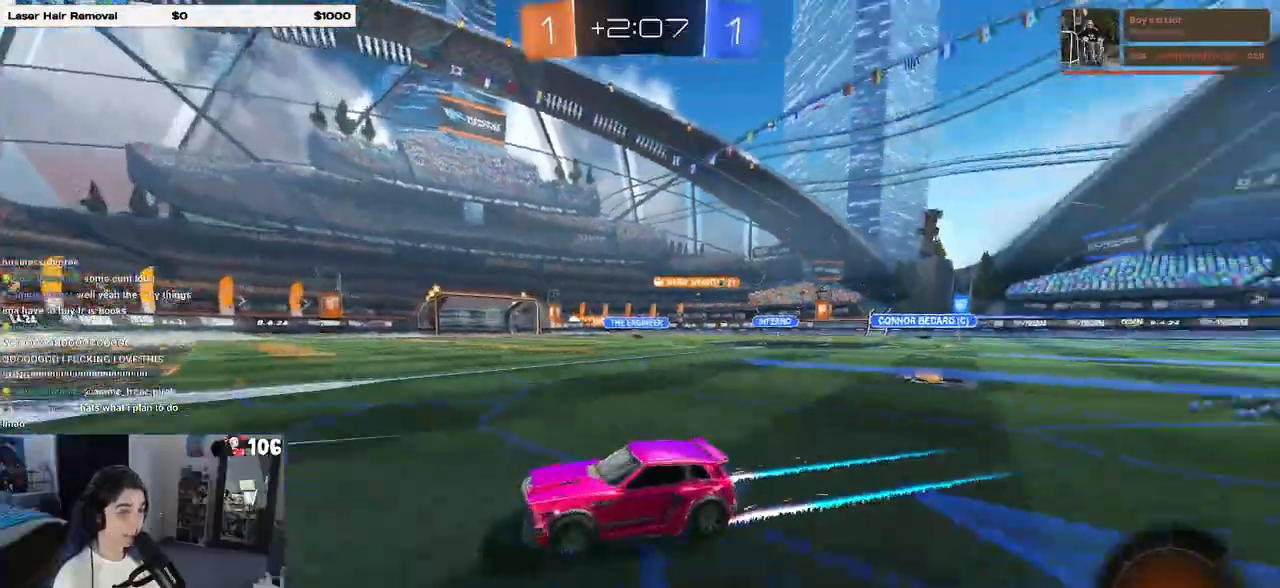
{"buttons": ["R2"], "left_stick": "right", "right_stick": "center", "events": [[17, "left_stick", "right"]]}
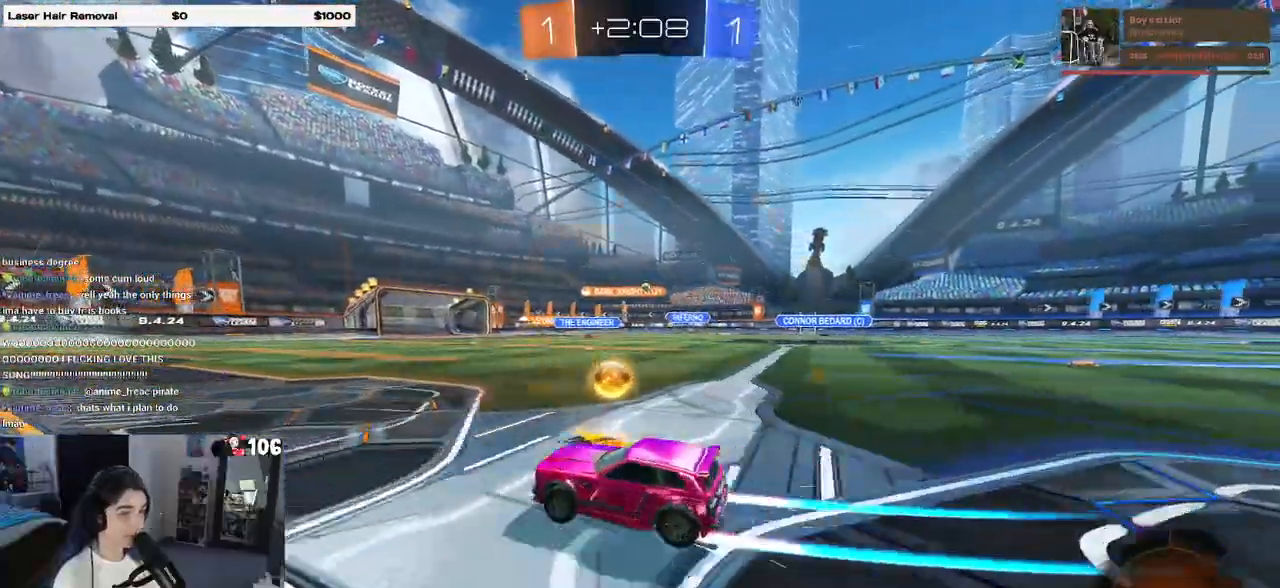
{"buttons": ["R1", "R2"], "left_stick": "center", "right_stick": "center", "events": [[17, "R1", "down"], [167, "left_stick", "center"]]}
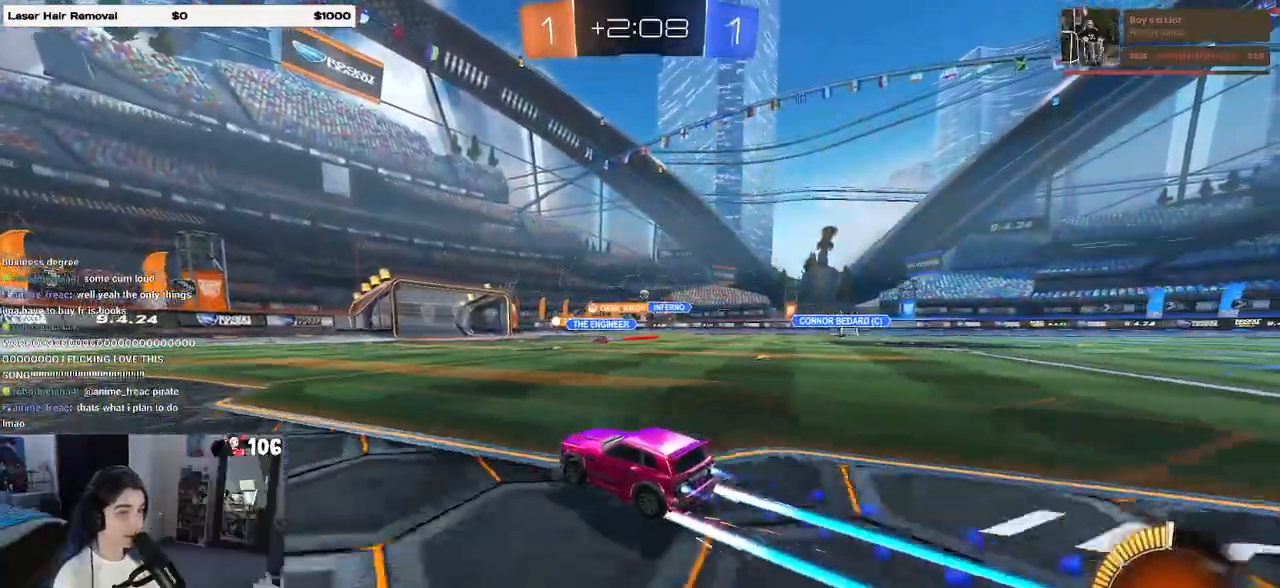
{"buttons": ["R2"], "left_stick": "center", "right_stick": "center", "events": [[83, "R1", "up"]]}
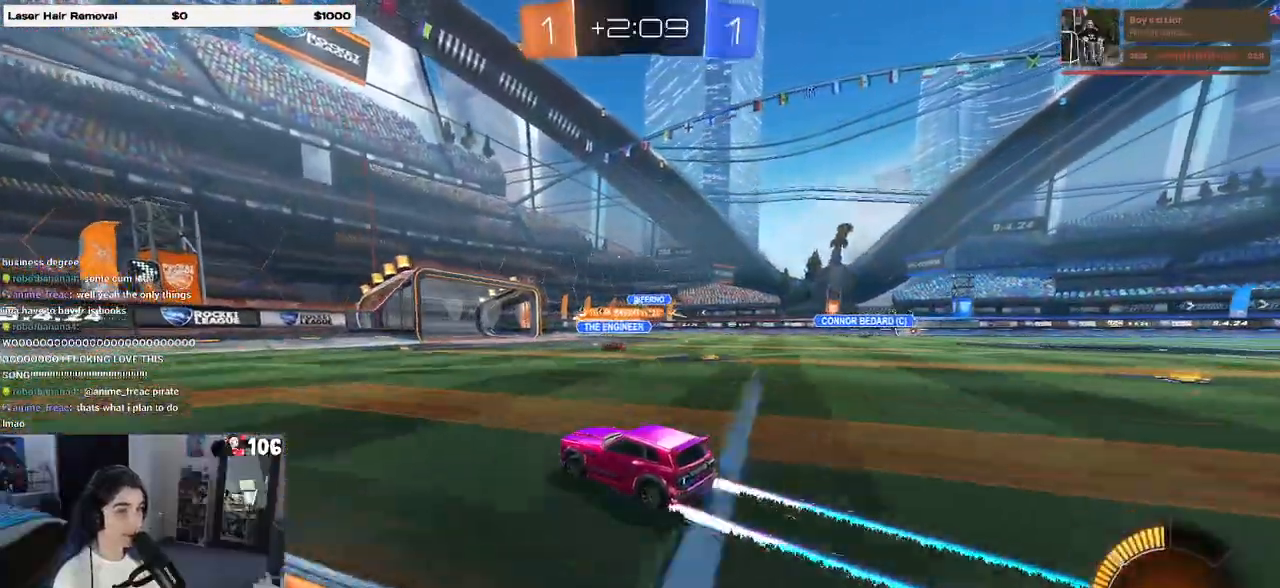
{"buttons": ["R2"], "left_stick": "center", "right_stick": "center", "events": [[100, "left_stick", "right"], [350, "left_stick", "center"]]}
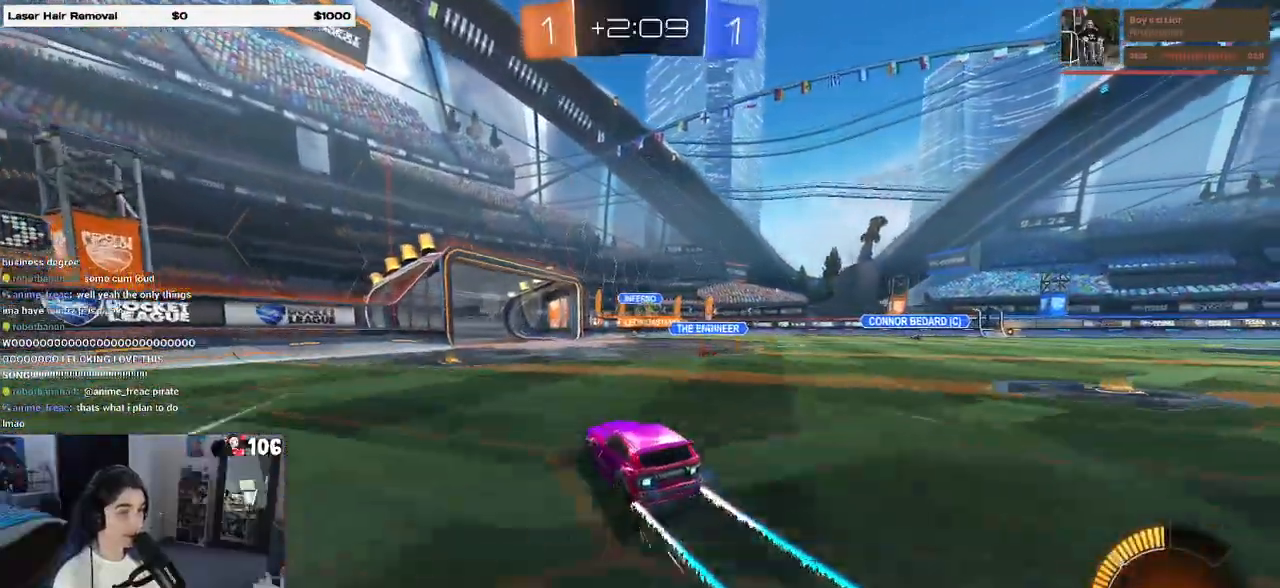
{"buttons": ["R2"], "left_stick": "right", "right_stick": "center", "events": [[283, "left_stick", "left"], [433, "left_stick", "center"], [483, "left_stick", "right"]]}